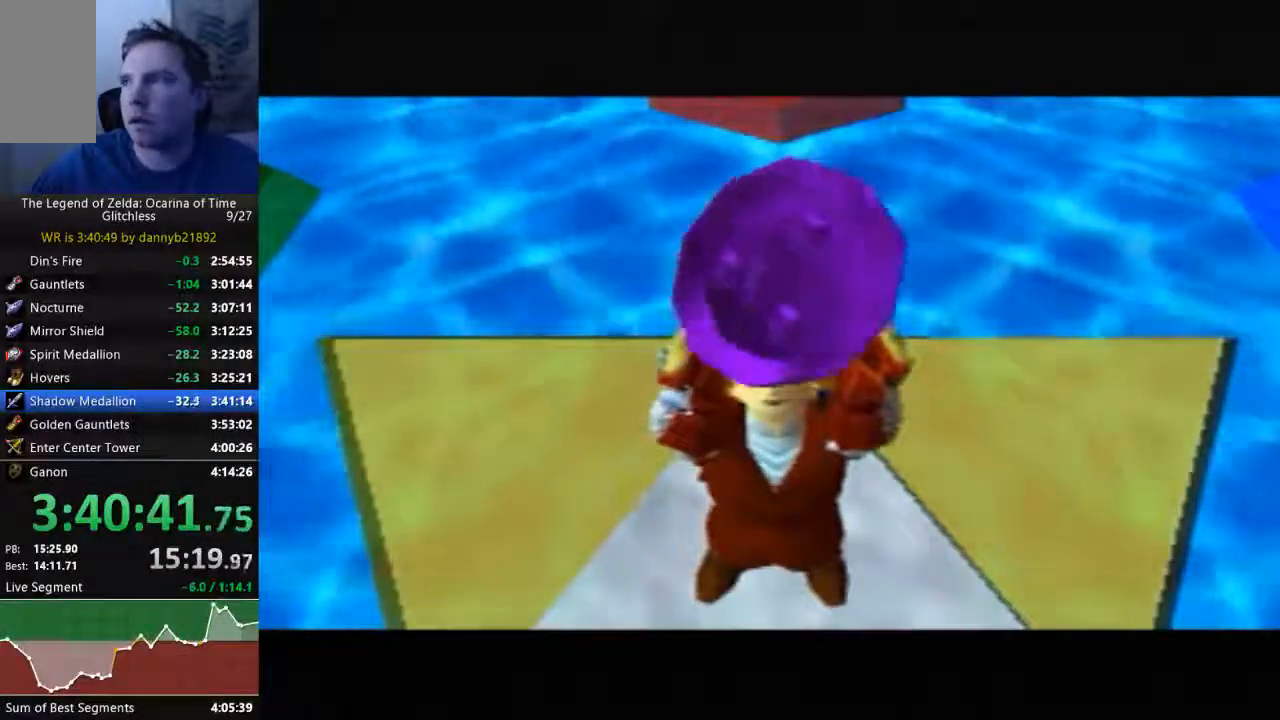
Gameplay with a controller (Nintendo layout); each line is a JSON object with the inputs held at the frame after it. "events" lists button and stick changes between this image and that frame as [ms after this image, input, new state], when the widget could be followed in between. Not read: L3 R3 START Z.
{"buttons": ["B"], "left_stick": "center", "events": [[33, "B", "up"], [133, "B", "down"], [300, "B", "up"], [400, "B", "down"]]}
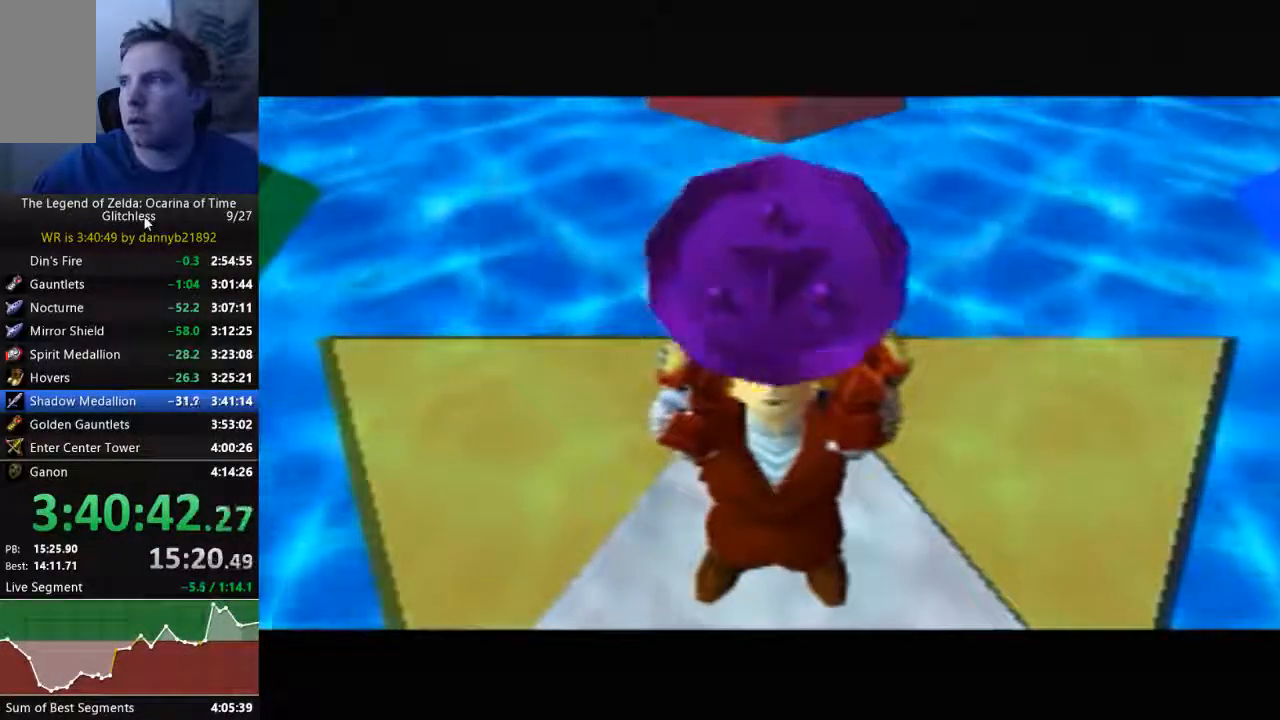
{"buttons": ["B"], "left_stick": "center", "events": [[200, "A", "down"], [233, "A", "up"], [300, "B", "up"], [367, "B", "down"]]}
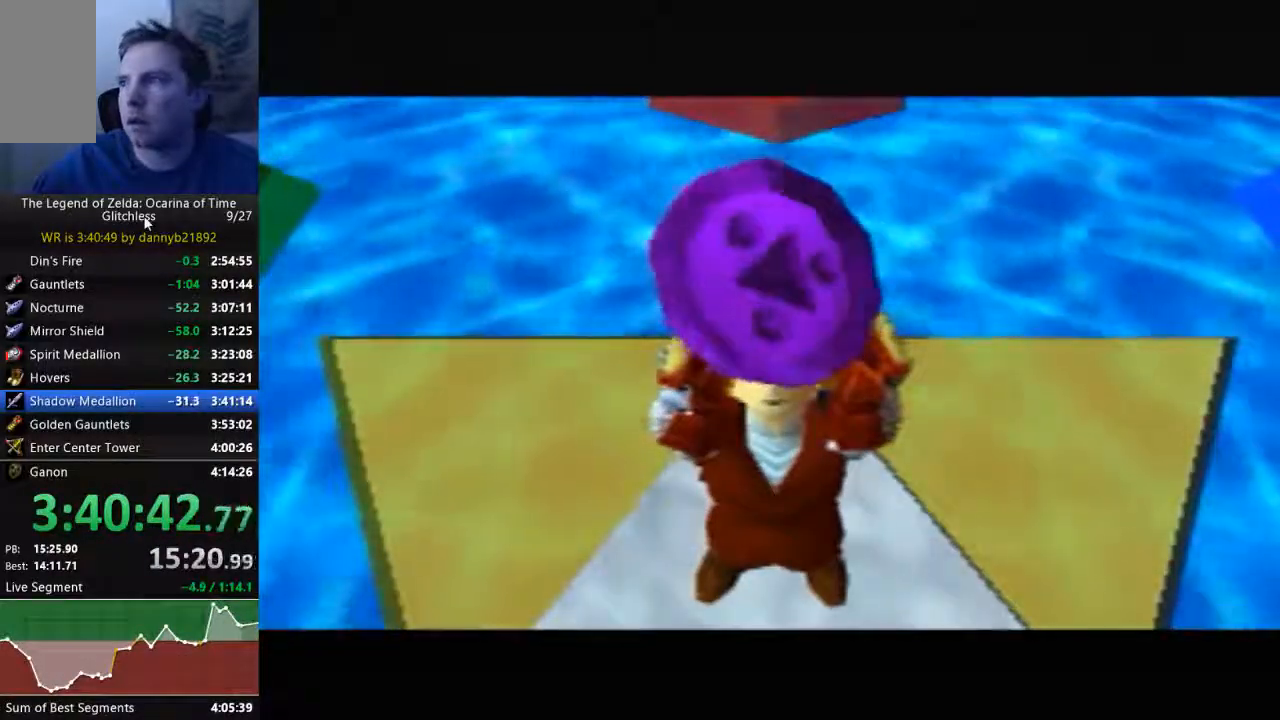
{"buttons": [], "left_stick": "center", "events": [[267, "B", "up"], [333, "B", "down"], [400, "A", "down"], [433, "A", "up"], [467, "B", "up"]]}
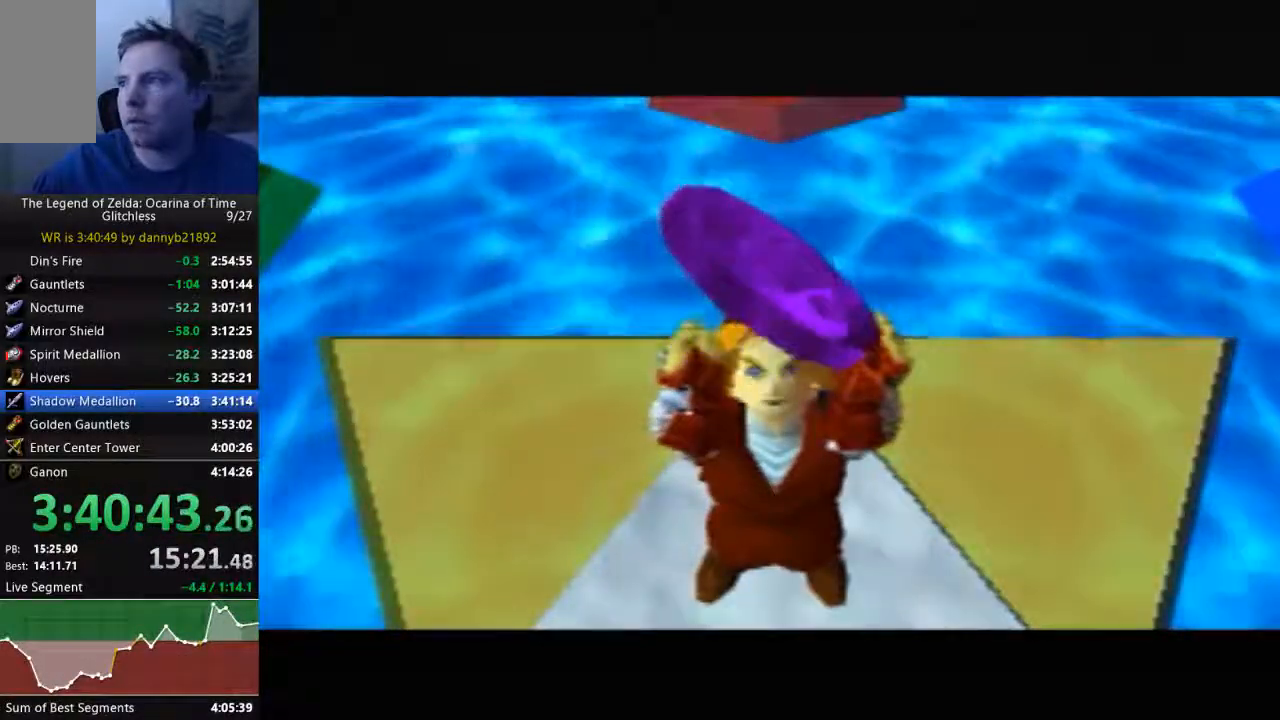
{"buttons": ["B"], "left_stick": "center", "events": [[67, "B", "down"], [200, "B", "up"], [300, "B", "down"], [400, "B", "up"], [500, "B", "down"]]}
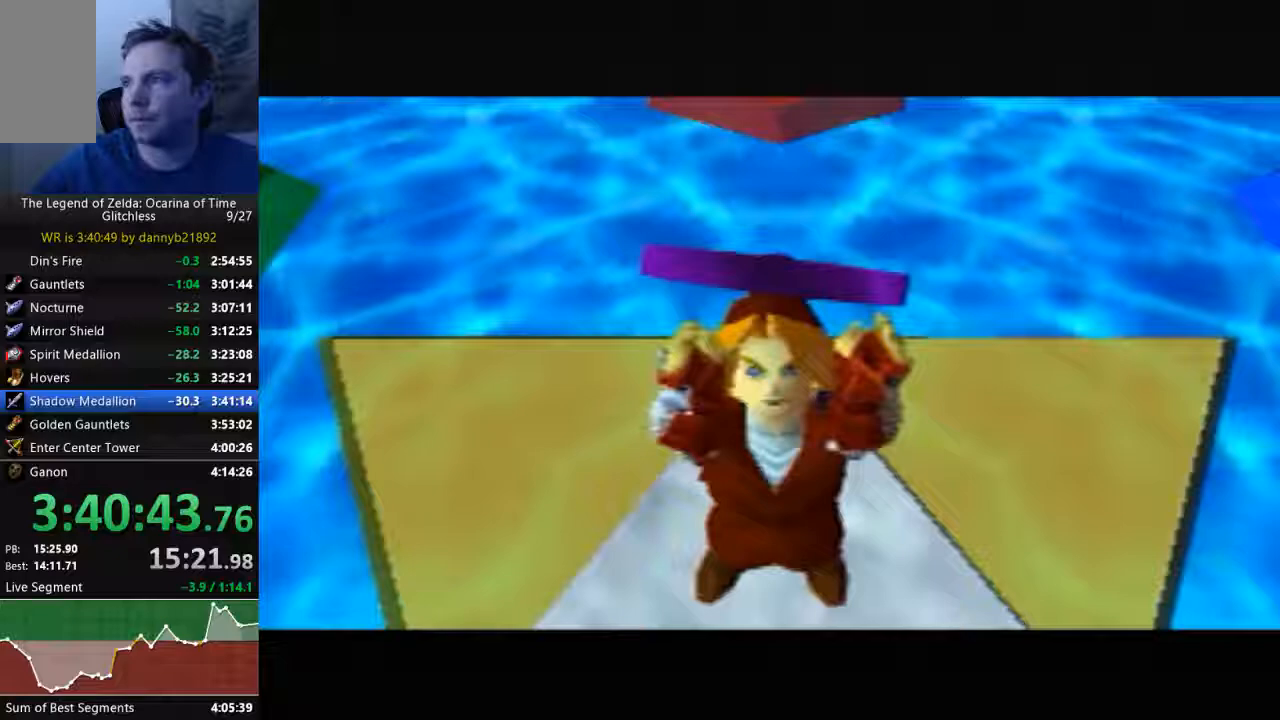
{"buttons": ["B"], "left_stick": "center", "events": [[133, "B", "up"], [200, "B", "down"], [333, "B", "up"], [400, "B", "down"]]}
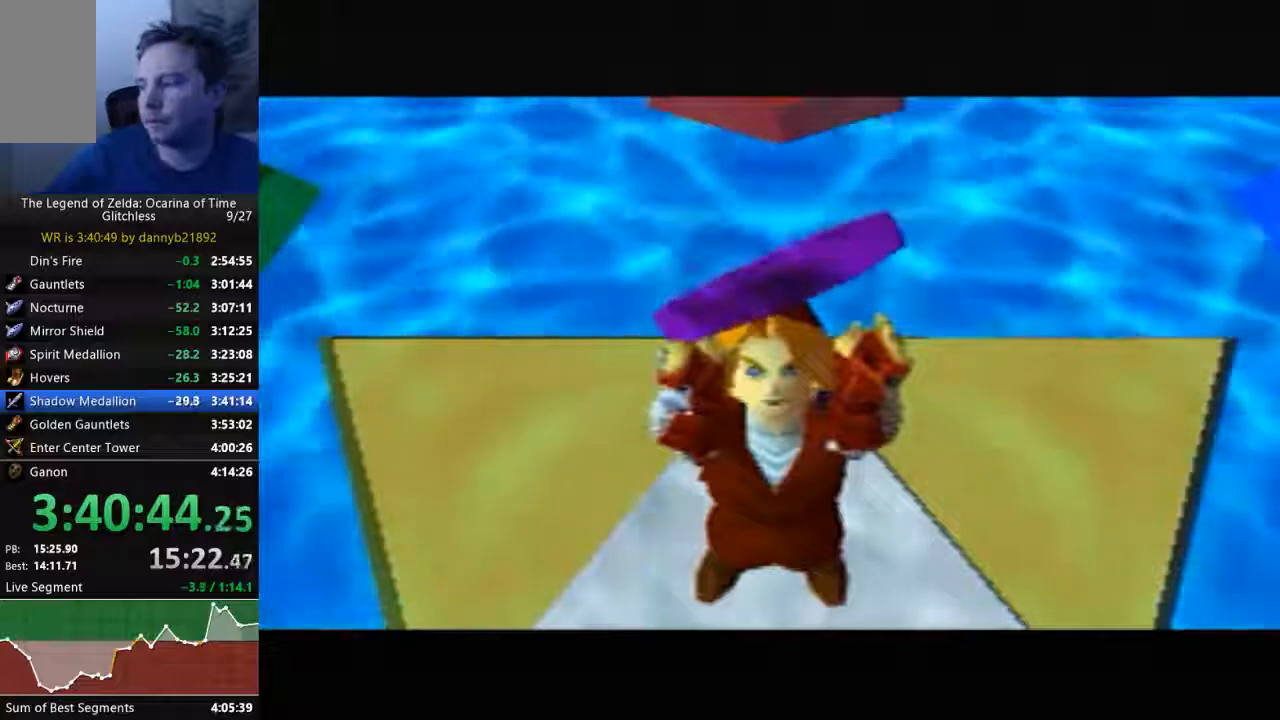
{"buttons": ["B"], "left_stick": "center", "events": [[167, "A", "down"], [233, "A", "up"]]}
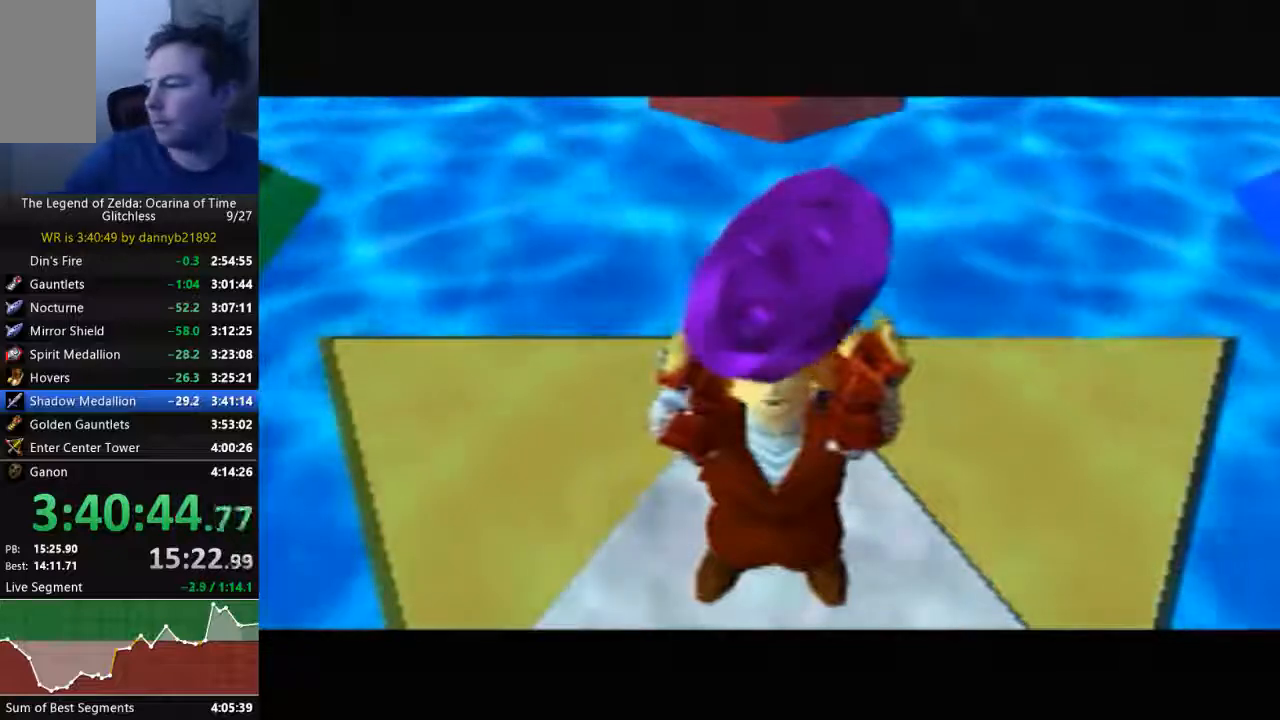
{"buttons": ["B"], "left_stick": "center", "events": [[67, "B", "up"], [167, "B", "down"], [233, "A", "down"], [300, "A", "up"], [333, "B", "up"], [400, "B", "down"], [433, "A", "down"], [500, "A", "up"]]}
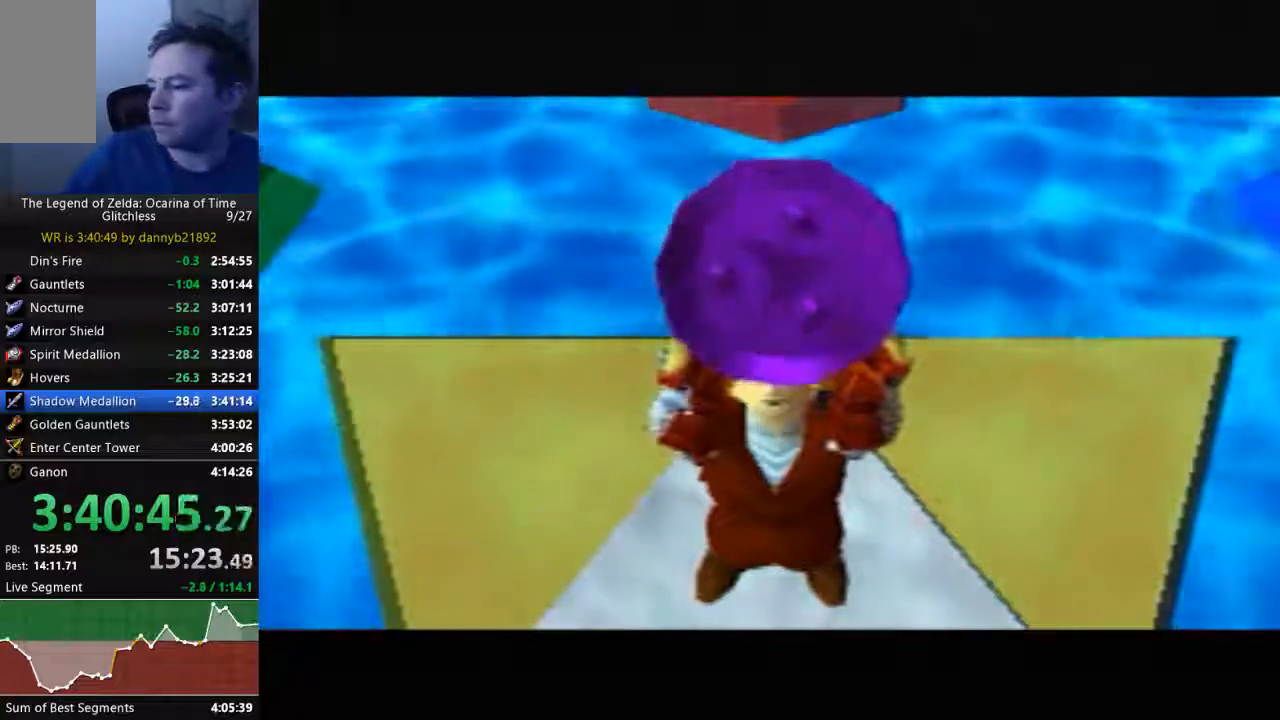
{"buttons": ["A", "B"], "left_stick": "center", "events": [[33, "B", "up"], [167, "B", "down"], [200, "A", "down"], [300, "A", "up"], [333, "B", "up"], [467, "A", "down"], [467, "B", "down"]]}
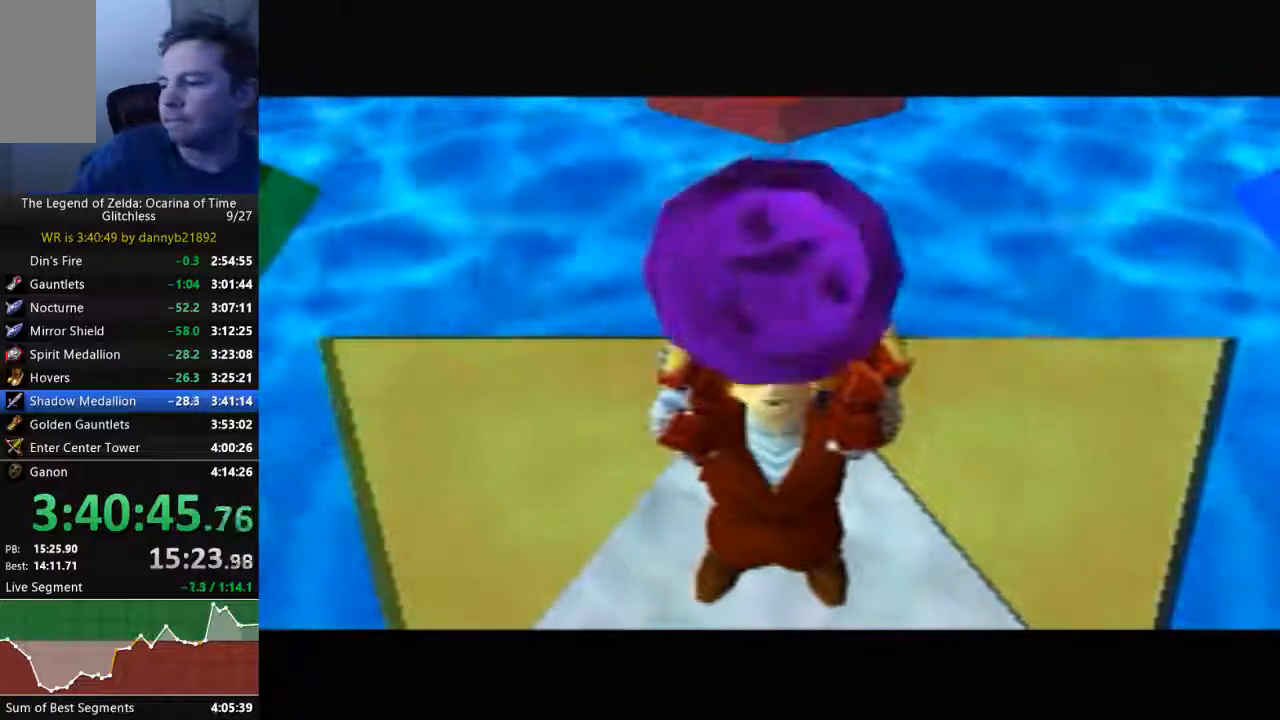
{"buttons": [], "left_stick": "center", "events": [[33, "A", "up"], [67, "B", "up"], [133, "B", "down"], [300, "B", "up"], [400, "B", "down"], [500, "B", "up"]]}
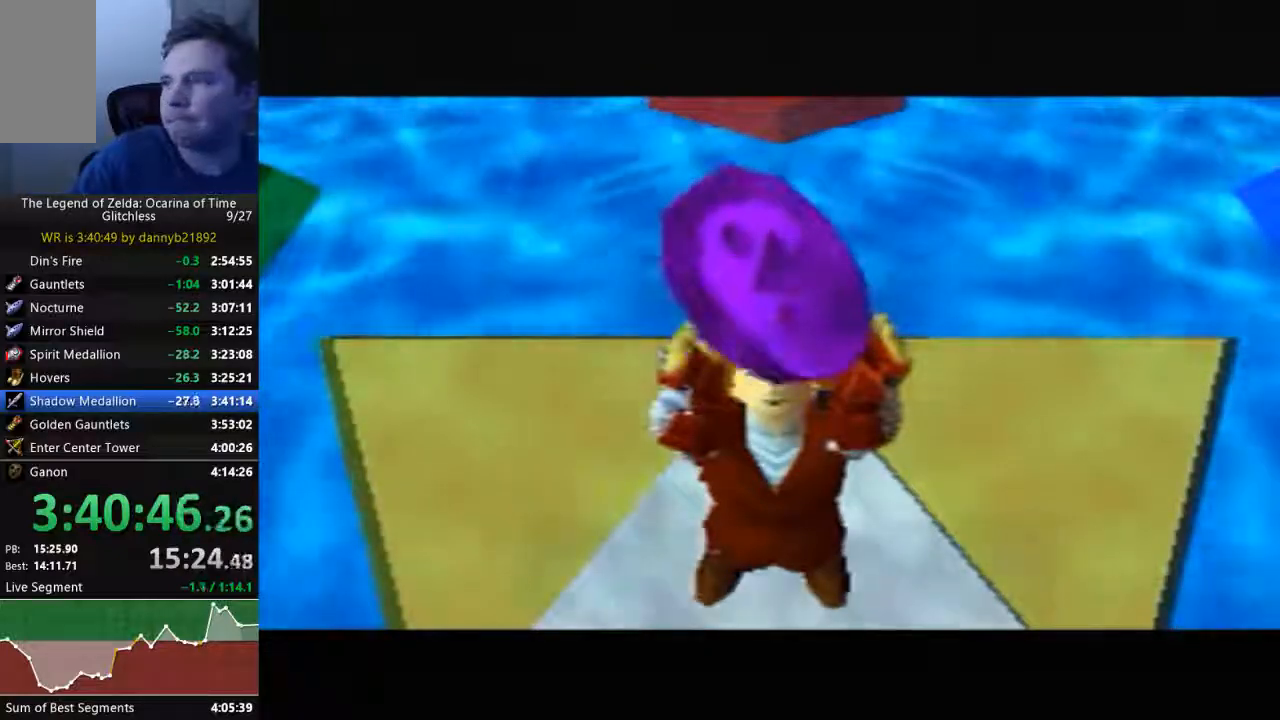
{"buttons": ["B"], "left_stick": "center", "events": [[100, "B", "down"], [200, "B", "up"], [333, "A", "down"], [333, "B", "down"], [400, "A", "up"]]}
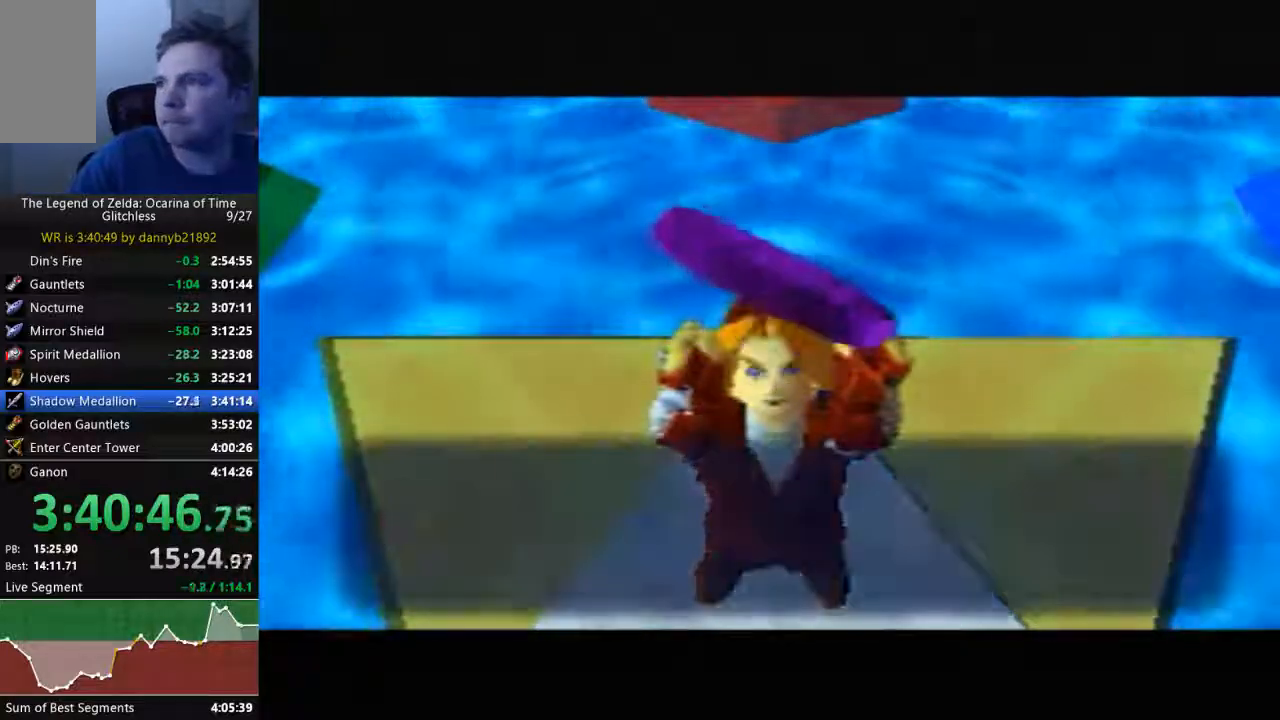
{"buttons": ["B"], "left_stick": "center", "events": [[133, "B", "up"], [233, "B", "down"], [333, "B", "up"], [467, "B", "down"]]}
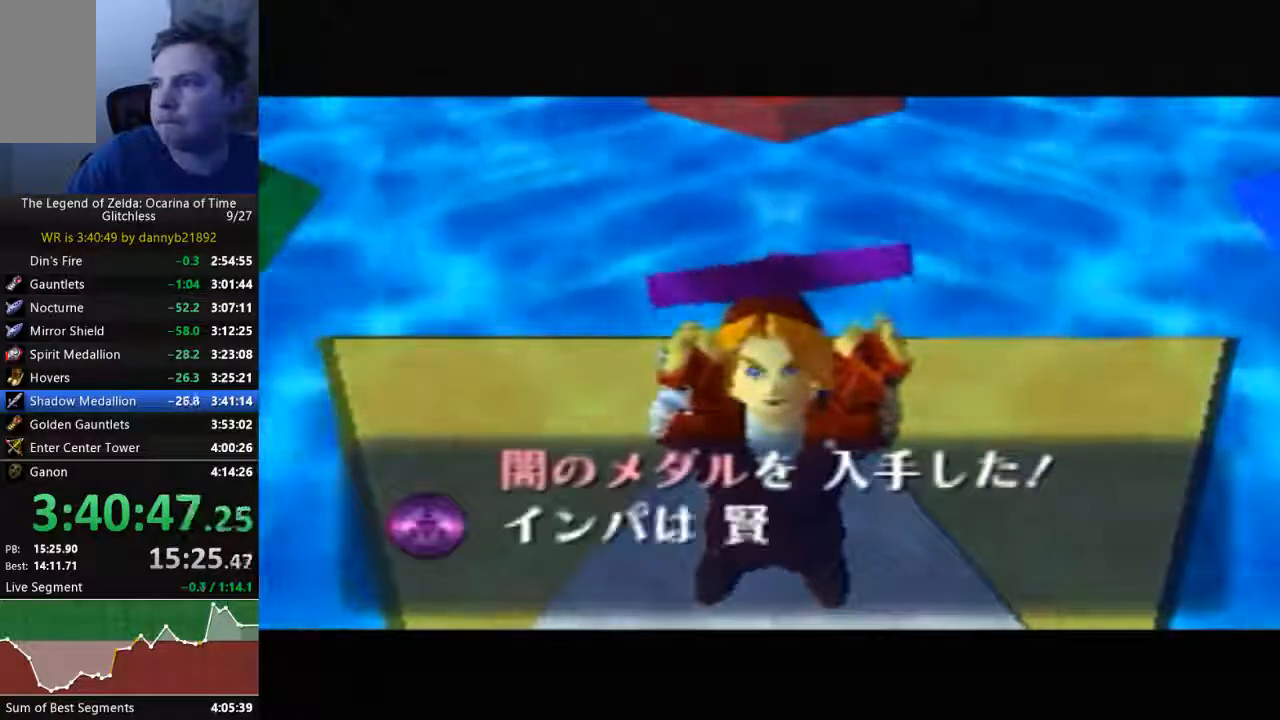
{"buttons": ["B"], "left_stick": "center", "events": [[33, "B", "up"], [133, "B", "down"], [267, "B", "up"], [367, "B", "down"]]}
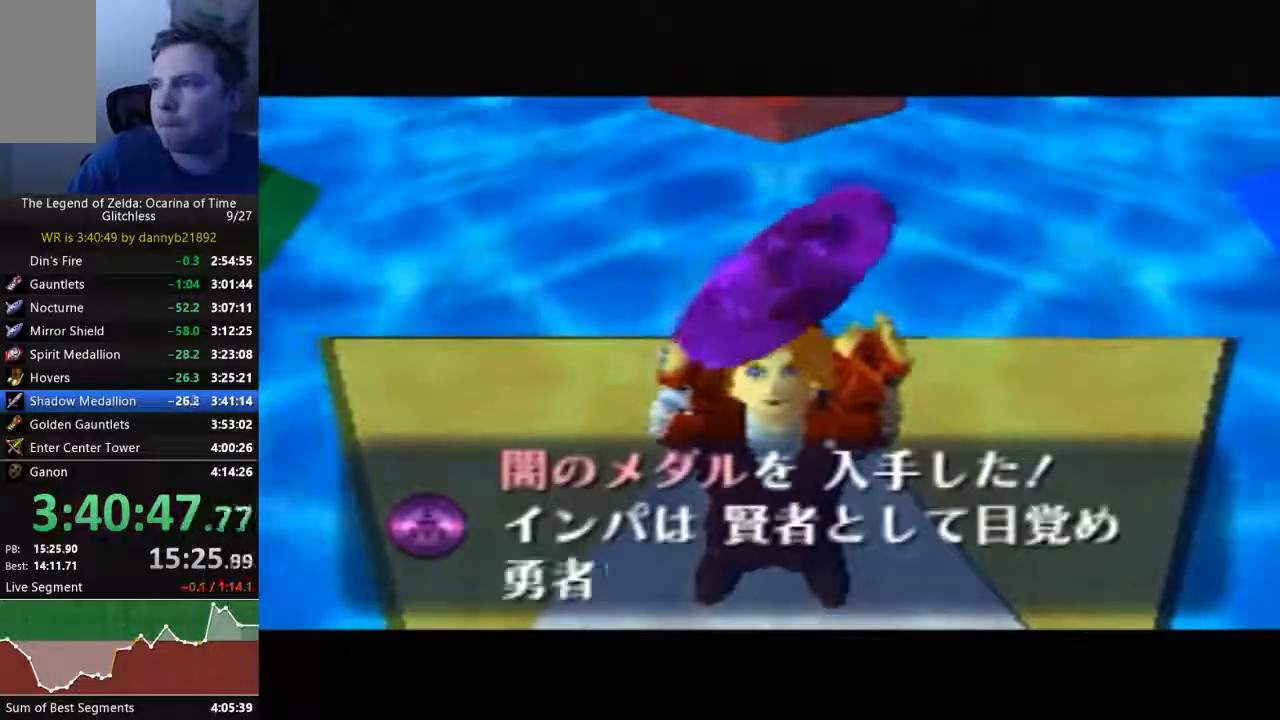
{"buttons": ["B"], "left_stick": "center", "events": [[200, "B", "up"], [300, "B", "down"], [333, "A", "down"], [367, "A", "up"], [400, "B", "up"], [500, "B", "down"]]}
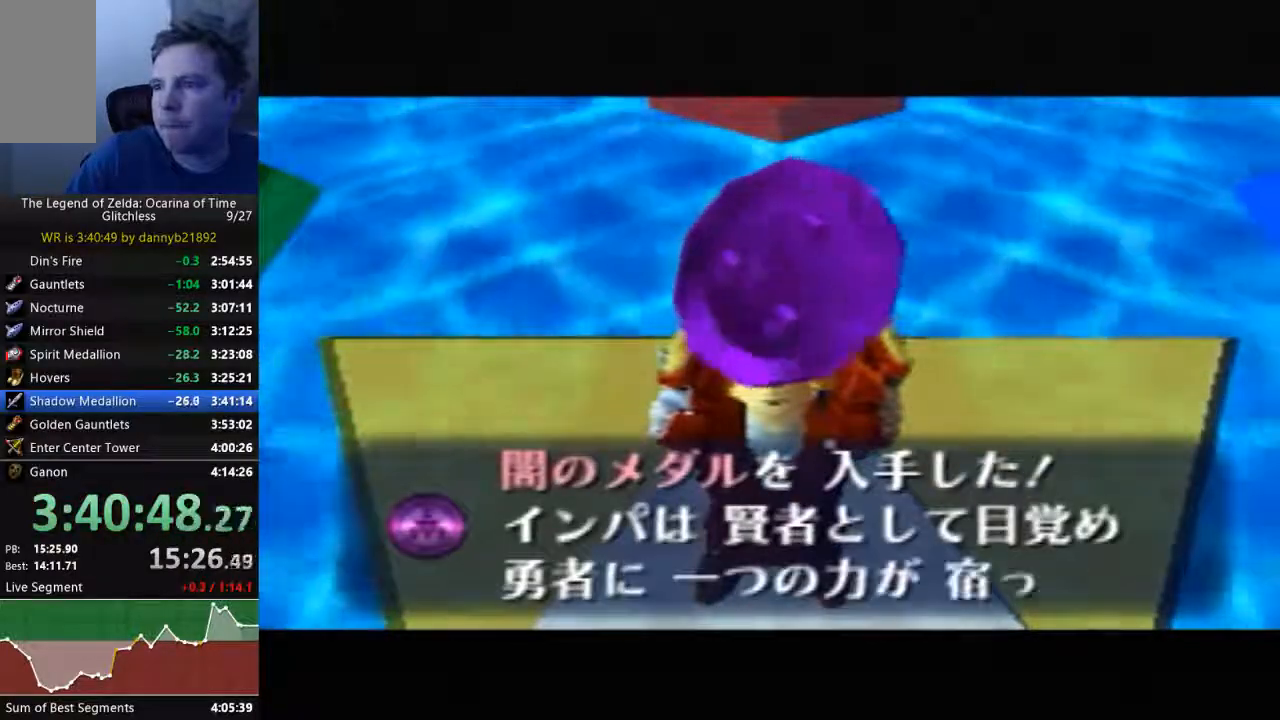
{"buttons": ["A", "B"], "left_stick": "center", "events": [[100, "B", "up"], [233, "A", "down"], [233, "B", "down"], [333, "B", "up"], [467, "B", "down"]]}
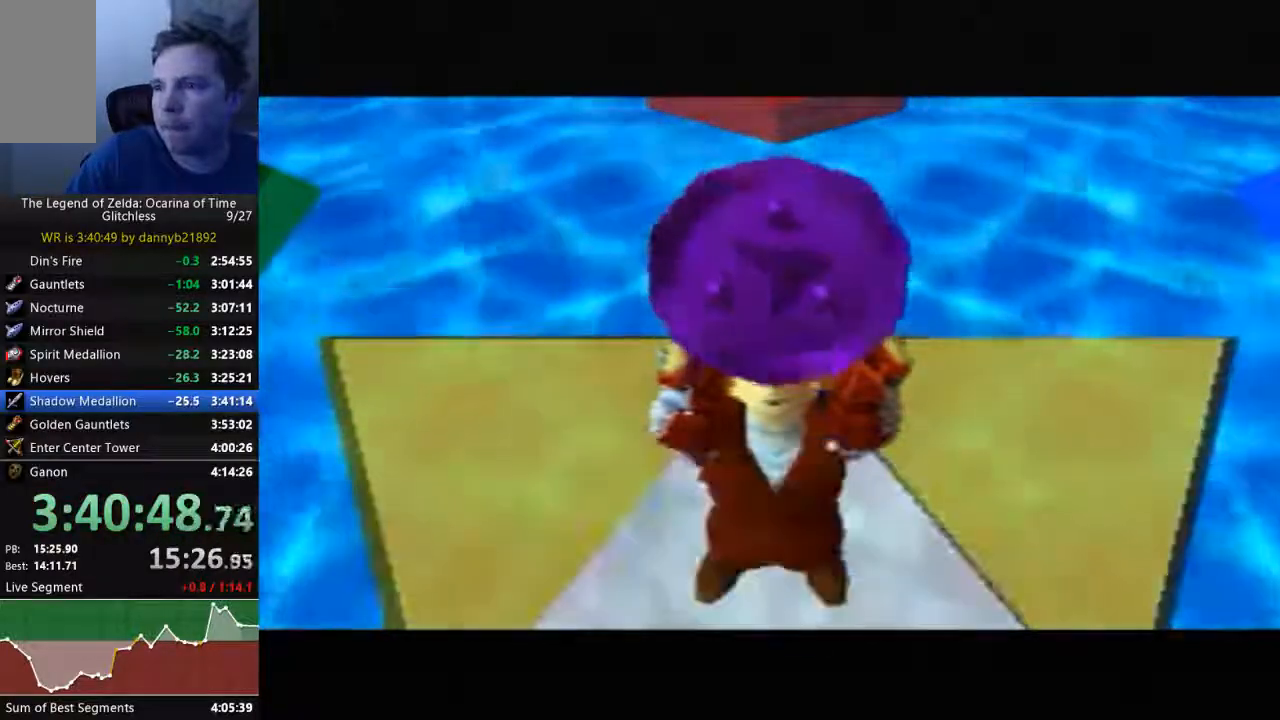
{"buttons": [], "left_stick": "center", "events": [[33, "A", "up"], [133, "A", "down"], [300, "A", "up"], [333, "B", "up"], [400, "A", "down"], [400, "B", "down"], [467, "A", "up"], [500, "B", "up"]]}
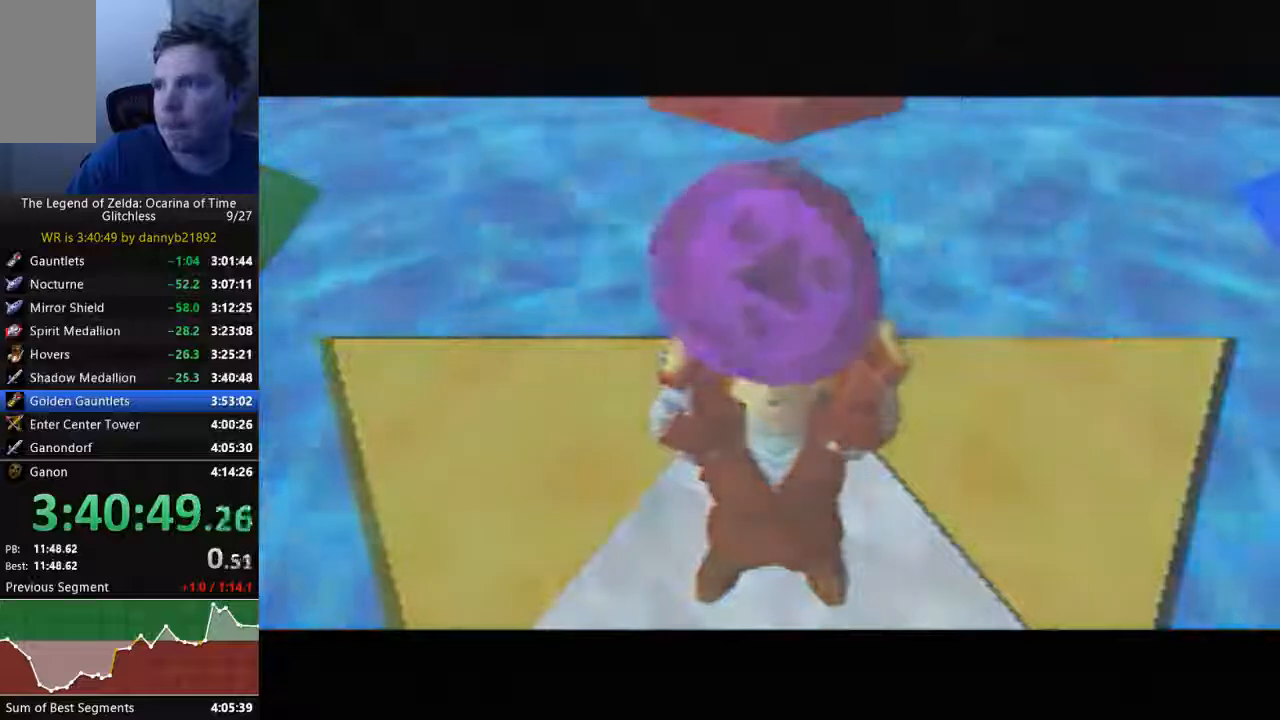
{"buttons": [], "left_stick": "center", "events": [[133, "B", "down"], [200, "B", "up"], [333, "A", "down"], [333, "B", "down"], [433, "A", "up"], [500, "B", "up"]]}
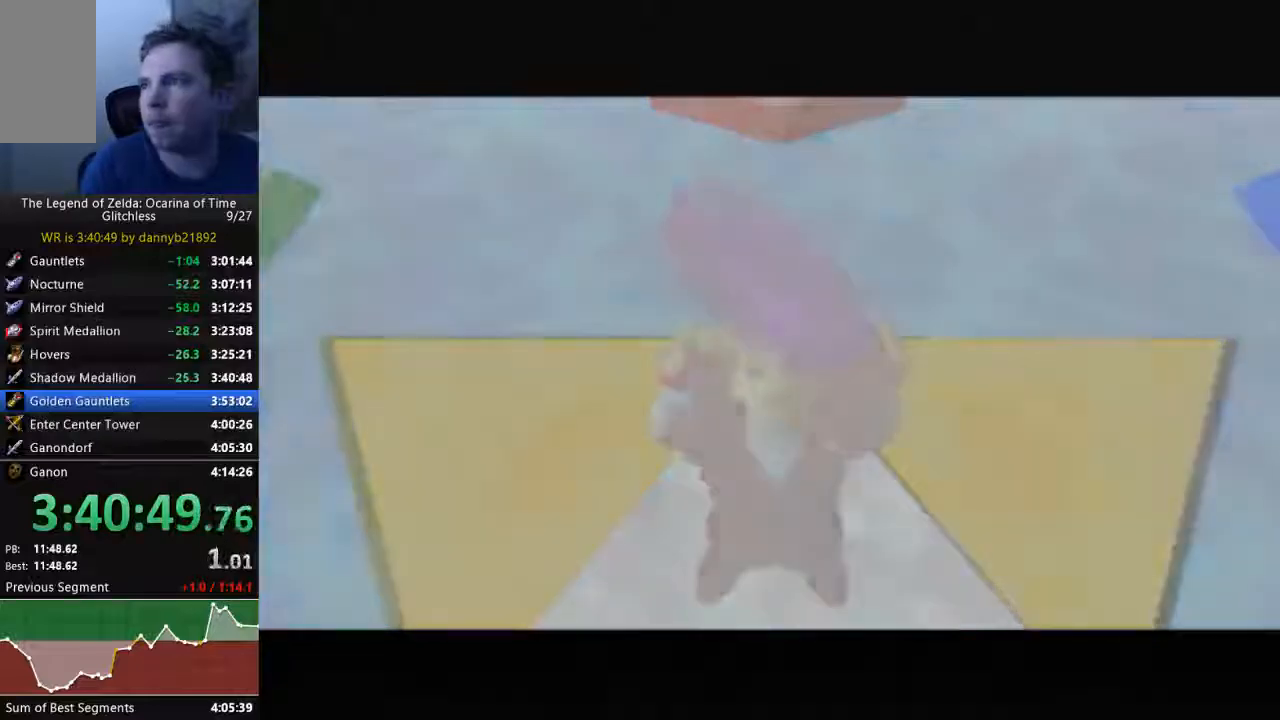
{"buttons": ["A"], "left_stick": "center", "events": [[100, "A", "down"], [133, "B", "down"], [200, "B", "up"], [233, "A", "up"], [333, "B", "down"], [367, "A", "down"], [467, "B", "up"]]}
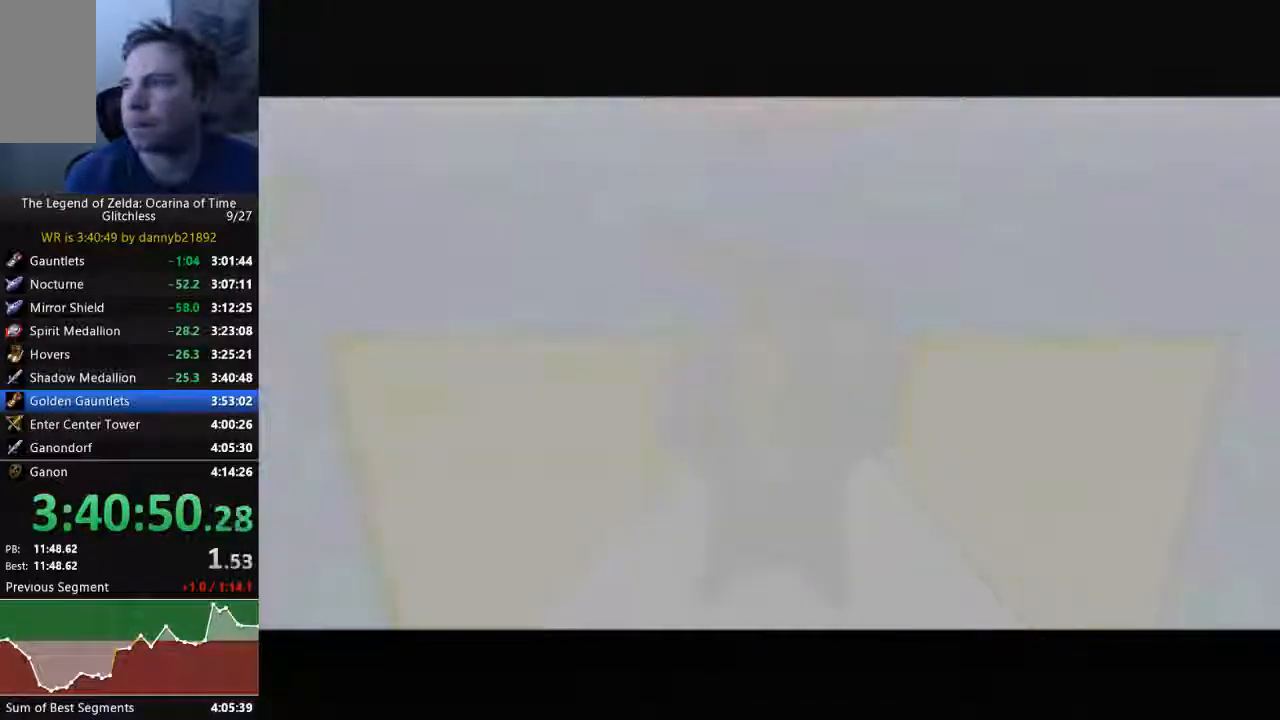
{"buttons": ["B"], "left_stick": "center", "events": [[33, "A", "up"], [33, "B", "down"], [100, "A", "down"], [133, "B", "up"], [233, "A", "up"], [300, "B", "down"], [400, "B", "up"], [500, "B", "down"]]}
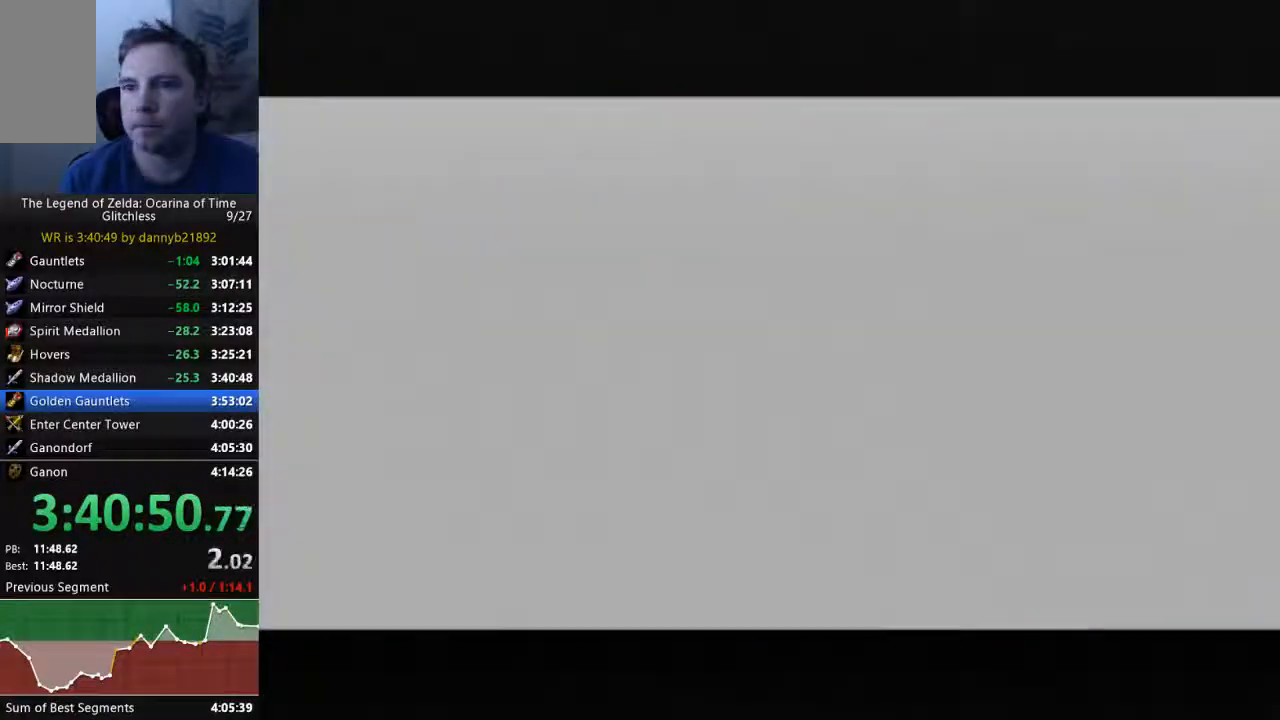
{"buttons": ["A"], "left_stick": "center", "events": [[100, "A", "down"], [100, "B", "up"], [233, "B", "down"], [300, "B", "up"], [400, "A", "up"], [400, "B", "down"], [500, "A", "down"], [500, "B", "up"]]}
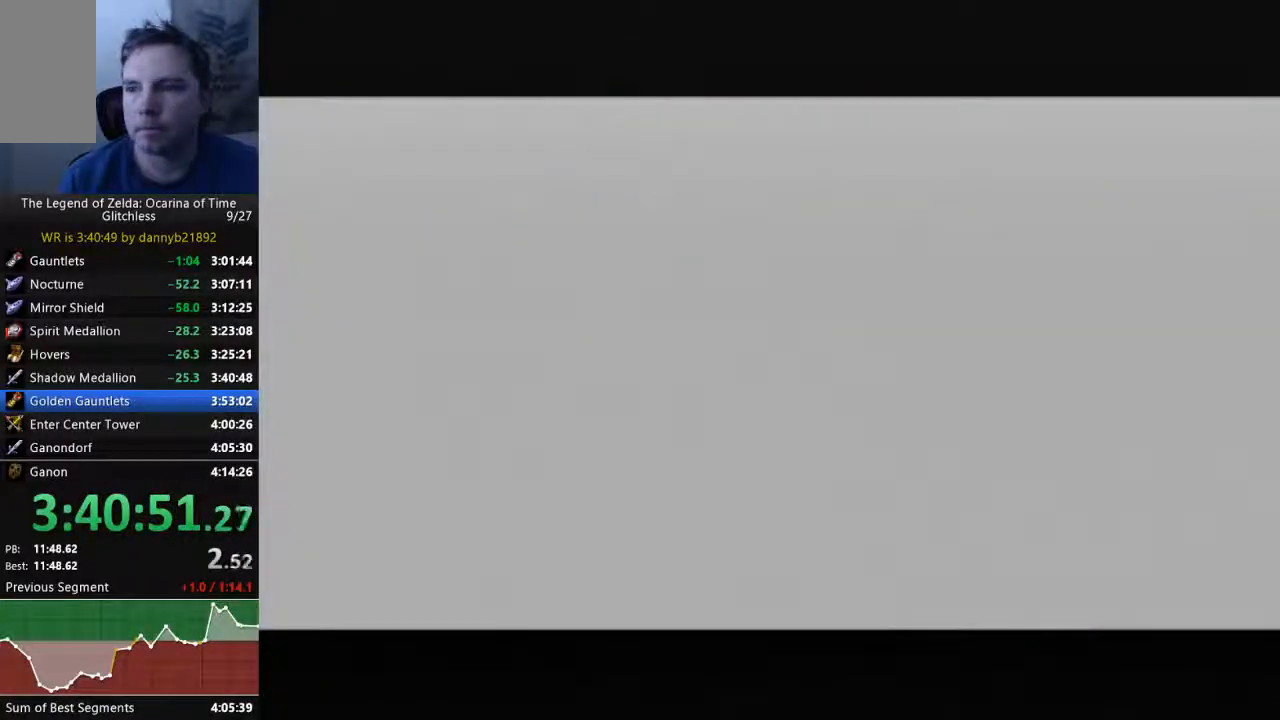
{"buttons": ["A"], "left_stick": "center", "events": [[133, "A", "up"], [133, "B", "down"], [233, "A", "down"], [233, "B", "up"], [367, "B", "down"], [400, "B", "up"]]}
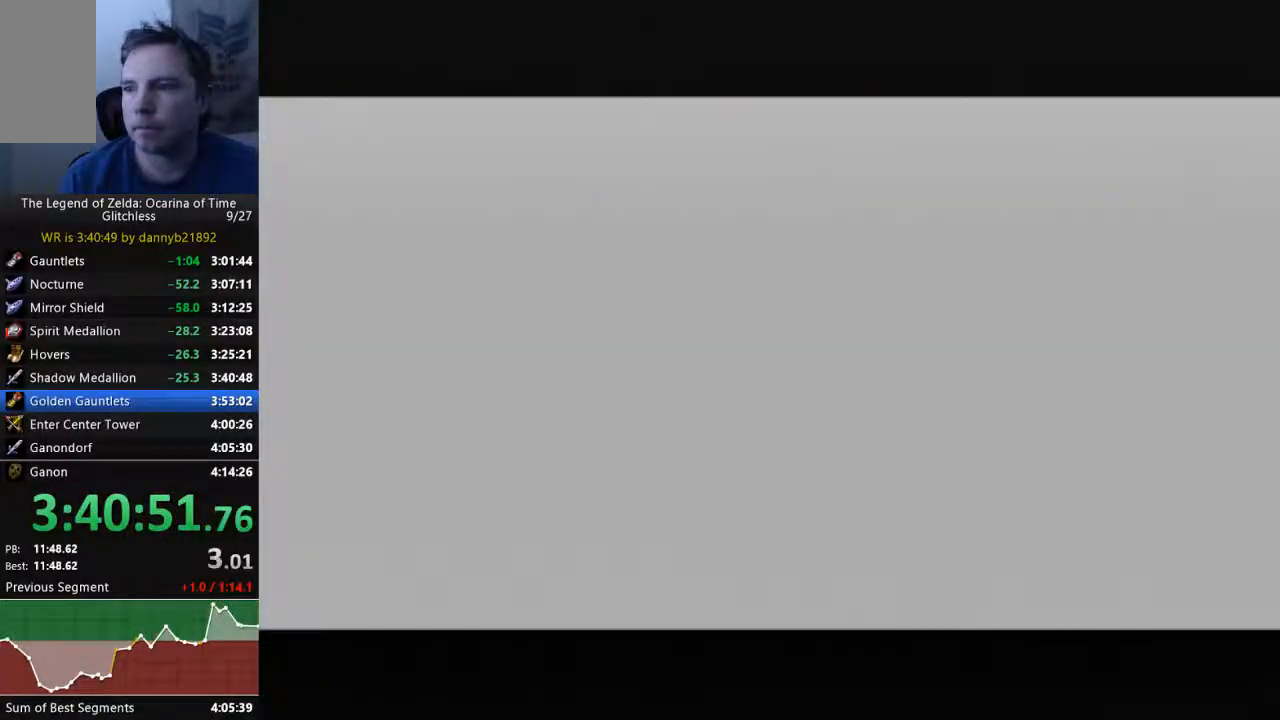
{"buttons": ["B"], "left_stick": "center", "events": [[33, "A", "up"], [33, "B", "down"], [133, "A", "down"], [133, "B", "up"], [267, "B", "down"], [367, "B", "up"], [433, "A", "up"], [433, "B", "down"]]}
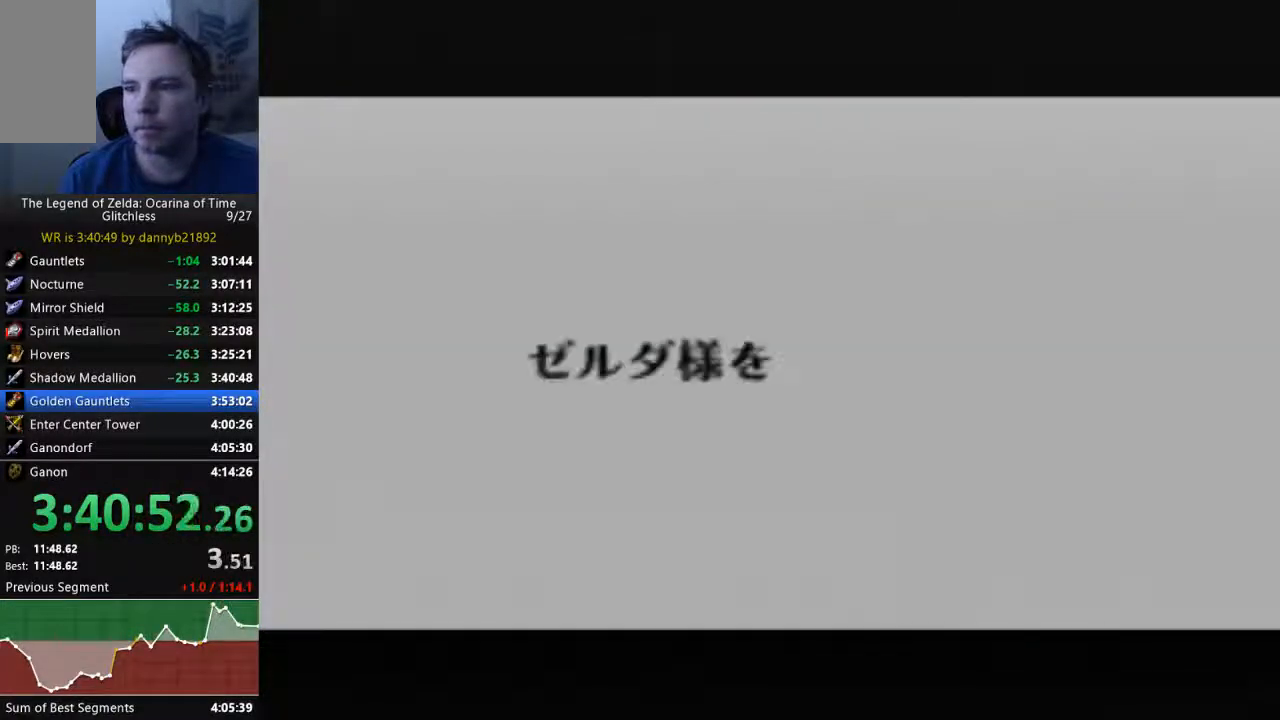
{"buttons": ["A"], "left_stick": "center", "events": [[67, "A", "down"], [167, "A", "up"], [267, "B", "up"], [300, "A", "down"], [367, "B", "down"], [400, "A", "up"], [467, "A", "down"], [467, "B", "up"]]}
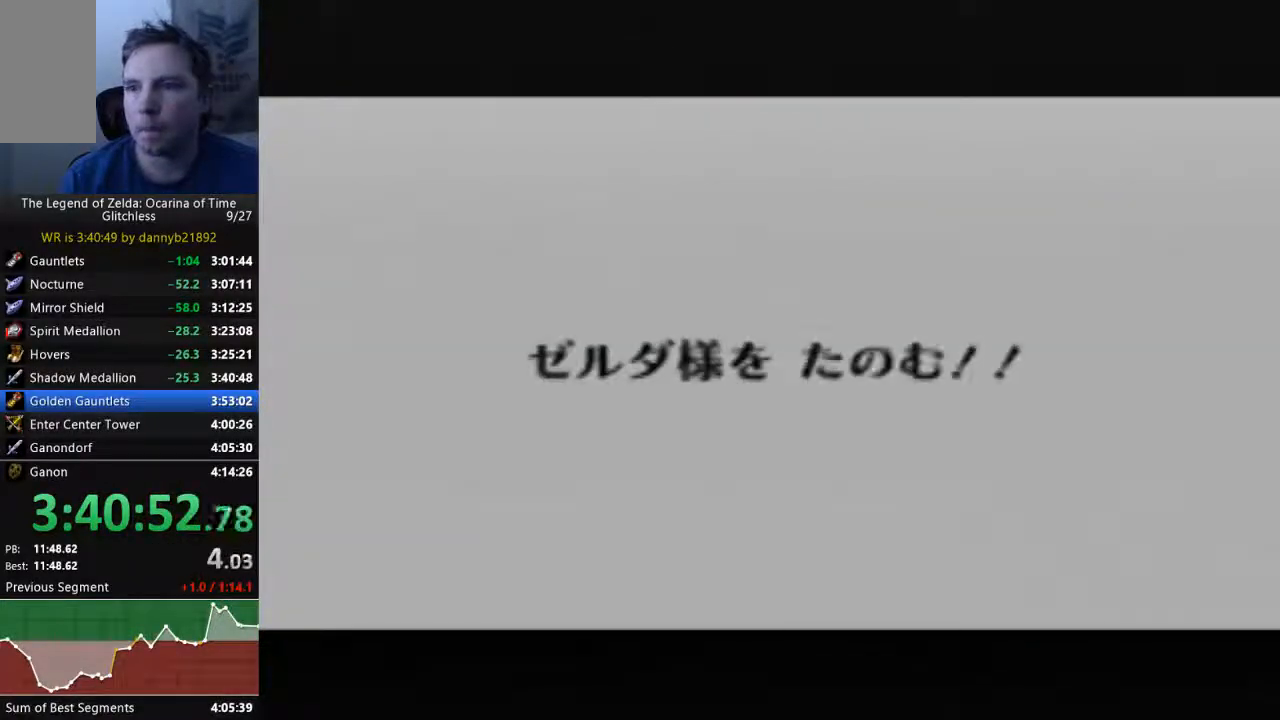
{"buttons": ["B"], "left_stick": "center", "events": [[67, "A", "up"], [67, "B", "down"], [133, "B", "up"], [167, "A", "down"], [267, "A", "up"], [267, "B", "down"], [367, "A", "down"], [467, "A", "up"]]}
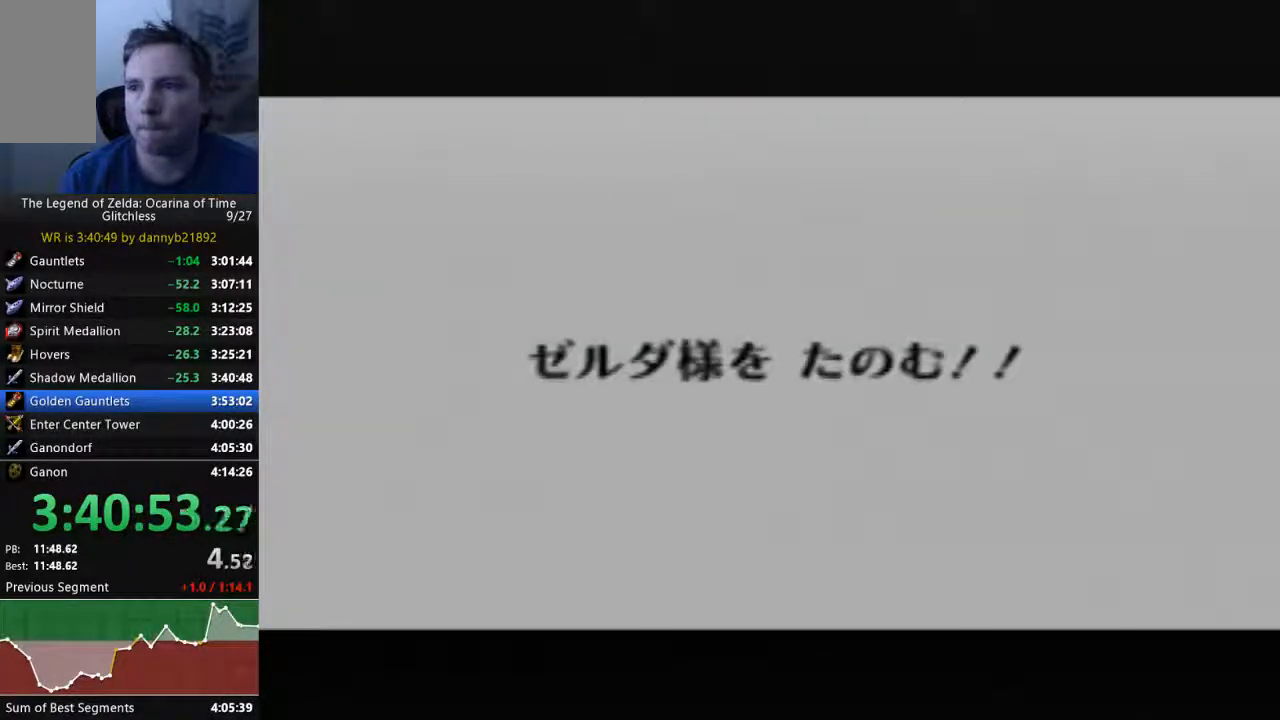
{"buttons": ["A"], "left_stick": "center", "events": [[33, "A", "down"], [33, "B", "up"], [133, "A", "up"], [133, "B", "down"], [233, "B", "up"], [267, "A", "down"], [367, "B", "down"], [433, "B", "up"]]}
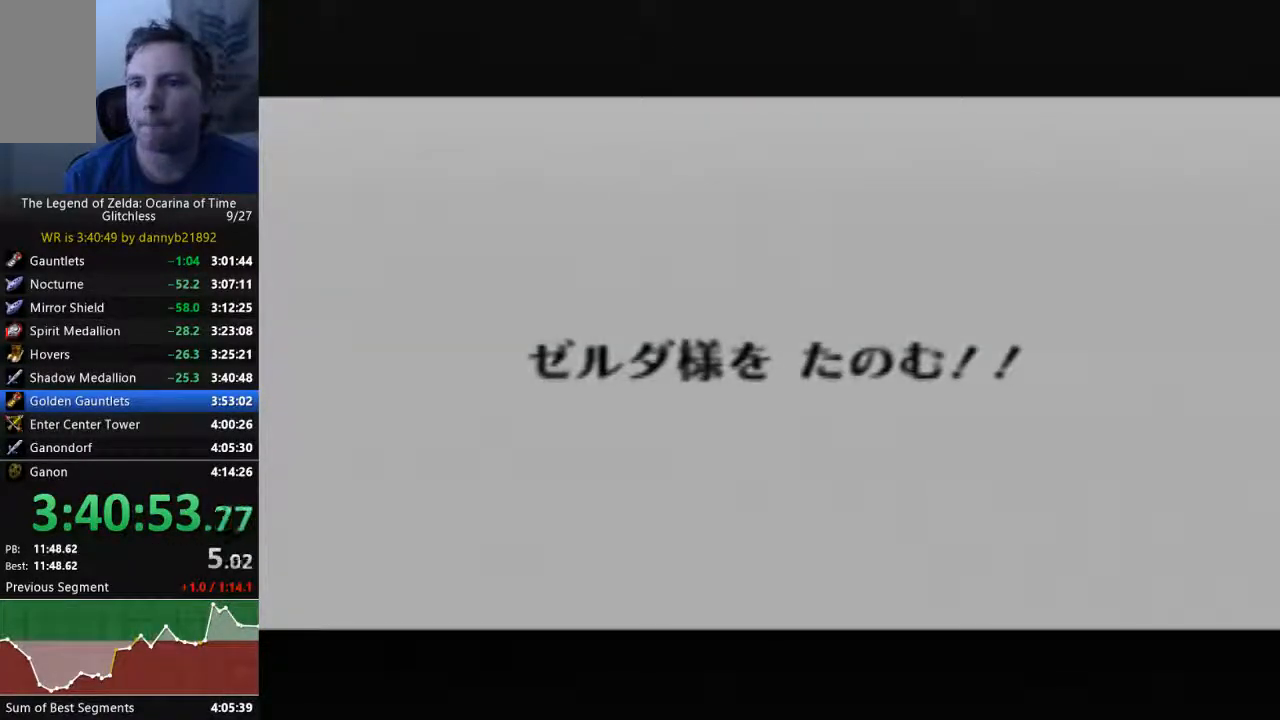
{"buttons": ["B"], "left_stick": "center", "events": [[33, "A", "up"], [33, "B", "down"], [100, "B", "up"], [133, "A", "down"], [233, "A", "up"], [267, "B", "down"], [333, "A", "down"], [333, "B", "up"], [433, "A", "up"], [433, "B", "down"]]}
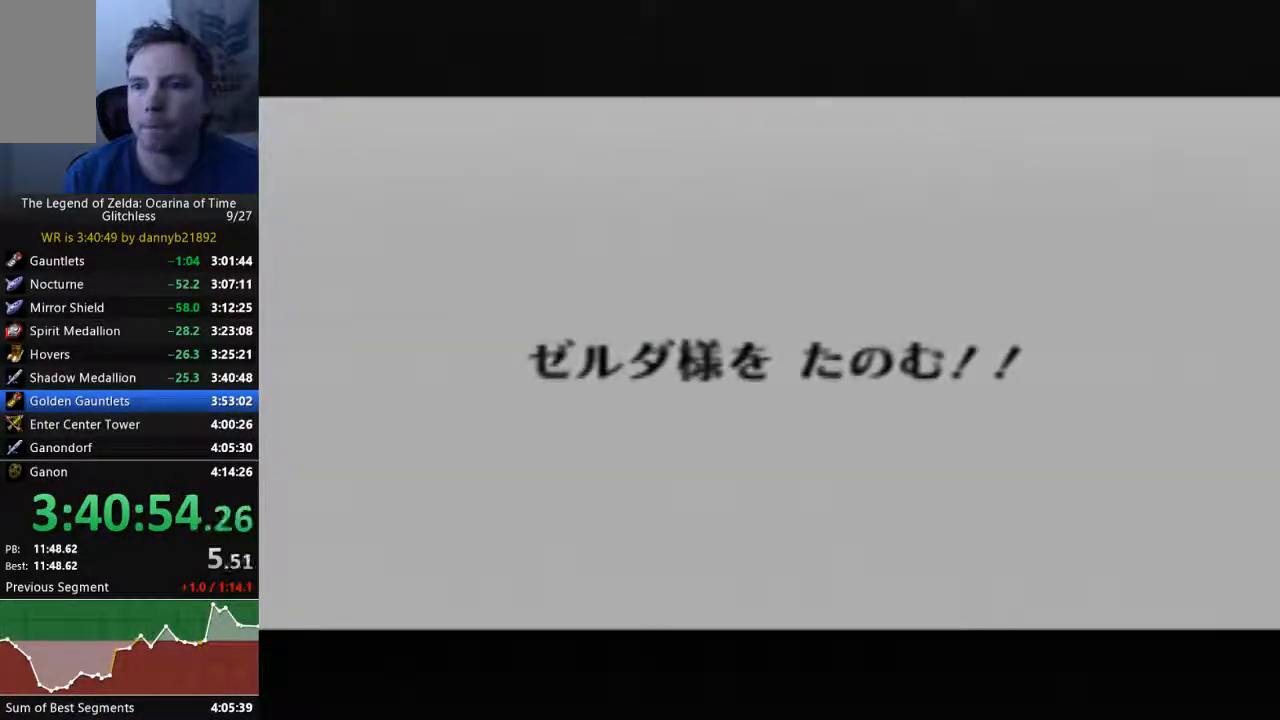
{"buttons": ["A", "B"], "left_stick": "center", "events": [[33, "A", "down"], [33, "B", "up"], [167, "A", "up"], [167, "B", "down"], [267, "A", "down"], [367, "A", "up"], [433, "A", "down"]]}
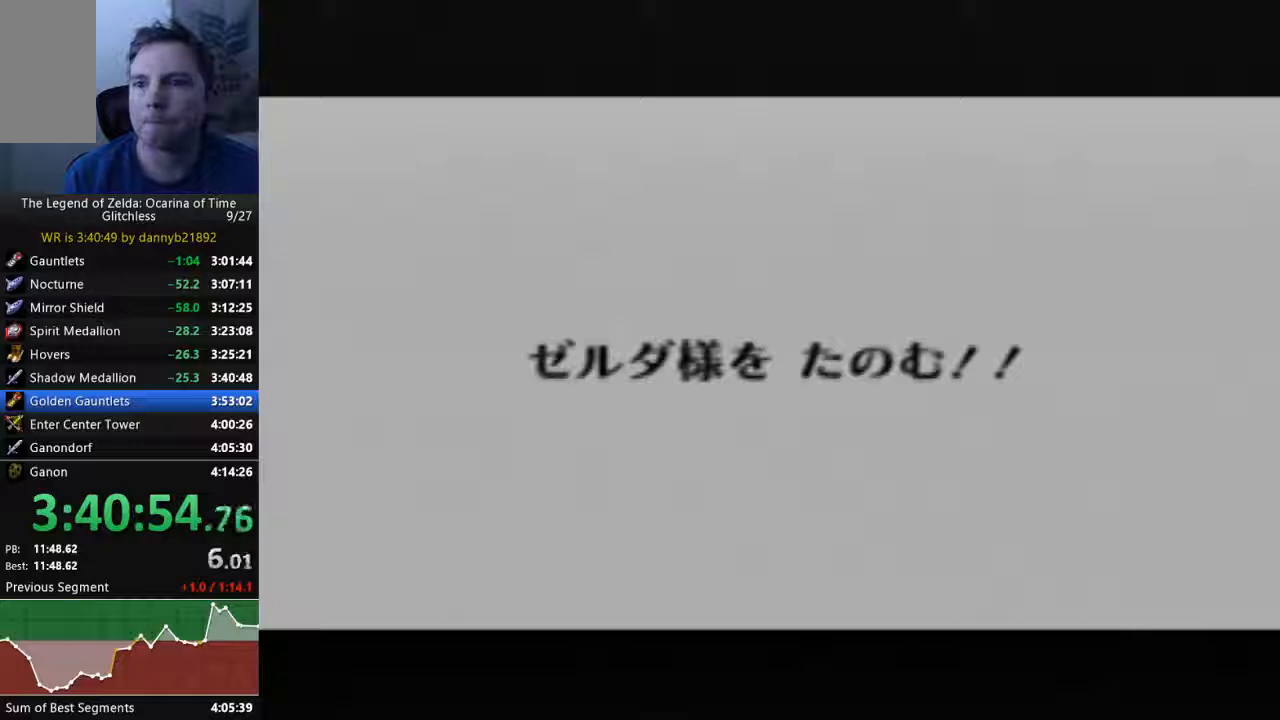
{"buttons": ["B"], "left_stick": "center", "events": [[67, "A", "up"], [167, "A", "down"], [167, "B", "up"], [267, "A", "up"], [267, "B", "down"], [400, "A", "down"], [400, "B", "up"], [467, "A", "up"], [467, "B", "down"]]}
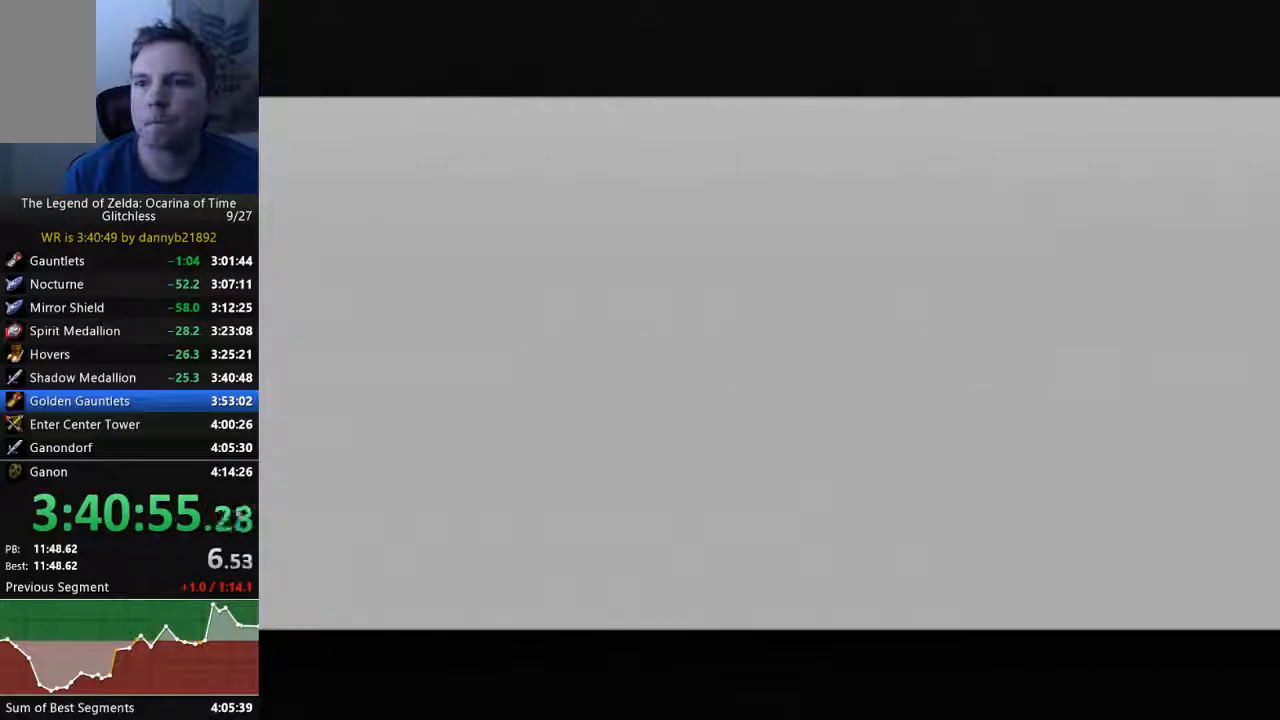
{"buttons": ["A"], "left_stick": "center", "events": [[67, "A", "down"], [67, "B", "up"], [200, "A", "up"], [200, "B", "down"], [300, "A", "down"], [300, "B", "up"], [400, "A", "up"], [400, "B", "down"], [500, "A", "down"], [500, "B", "up"]]}
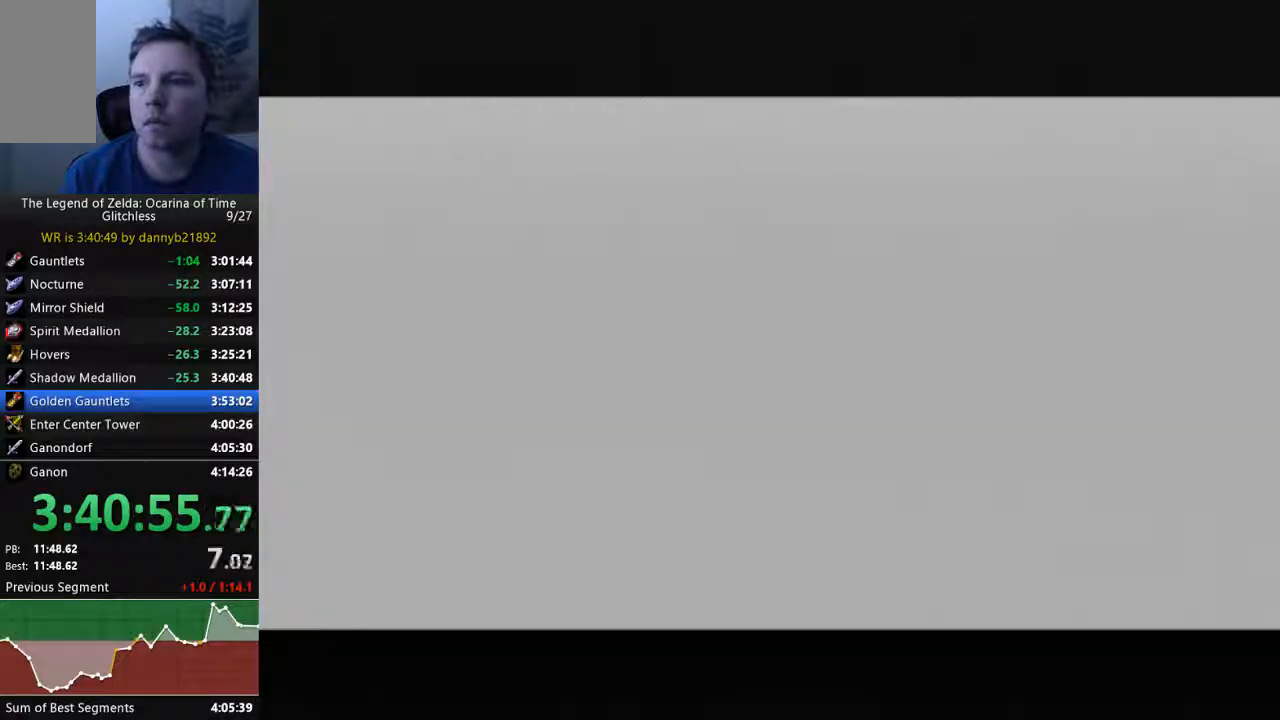
{"buttons": [], "left_stick": "center", "events": [[100, "A", "up"], [133, "B", "down"], [200, "A", "down"], [200, "B", "up"], [333, "A", "up"], [333, "B", "down"], [400, "A", "down"], [400, "B", "up"], [500, "A", "up"]]}
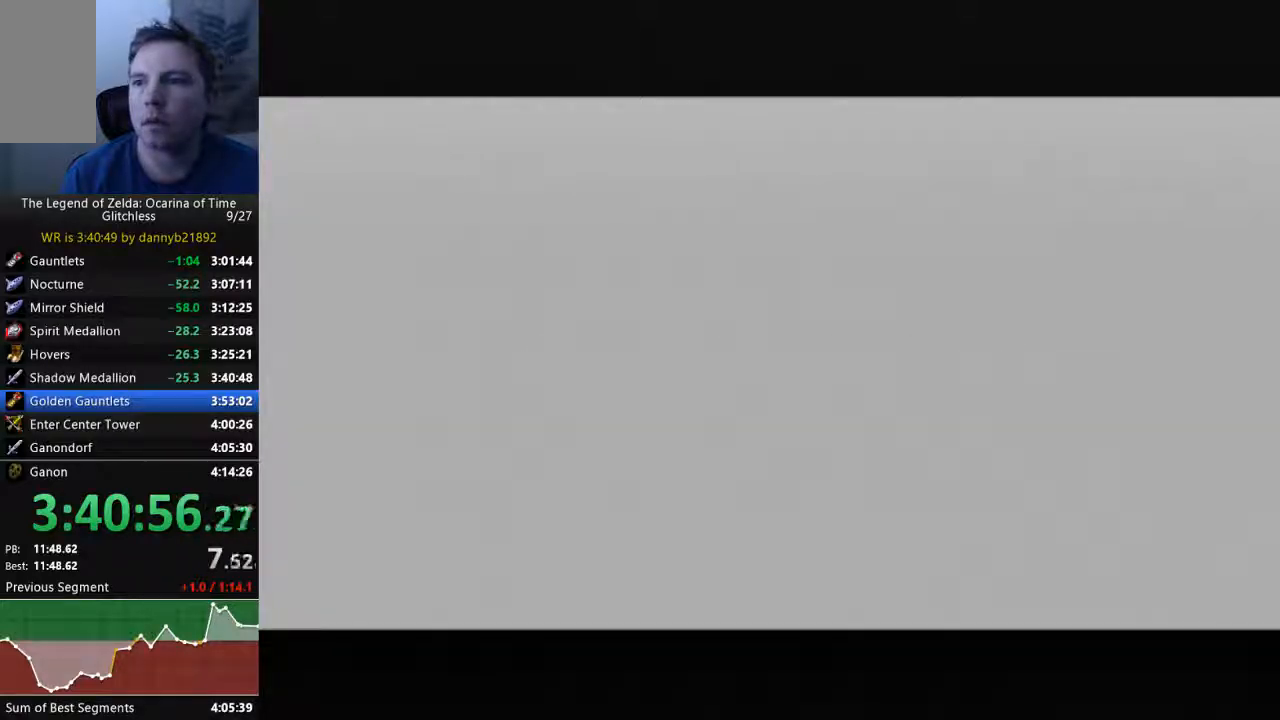
{"buttons": ["B"], "left_stick": "center", "events": [[33, "B", "down"], [100, "A", "down"], [133, "B", "up"], [233, "A", "up"], [233, "B", "down"], [333, "B", "up"], [367, "A", "down"], [433, "A", "up"], [433, "B", "down"]]}